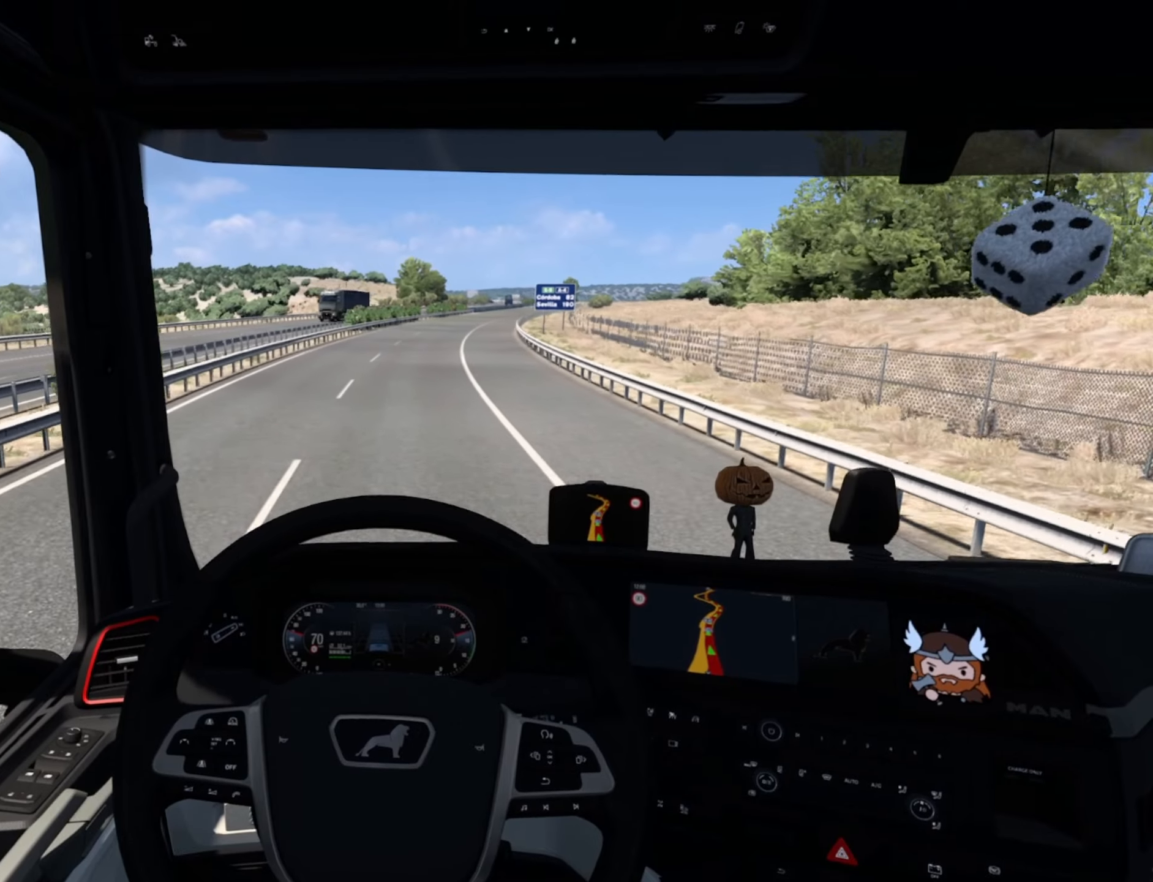
Gameplay with a controller (PlayStation layout); each line is a JSON object with the inputs held at the frame after it. "events" lists button and stick changes between this image and that frame as [ms after this image, input, new state], when the widget could be followed in between. Not read: right_stick.
{"buttons": ["R2"], "left_stick": "center", "events": []}
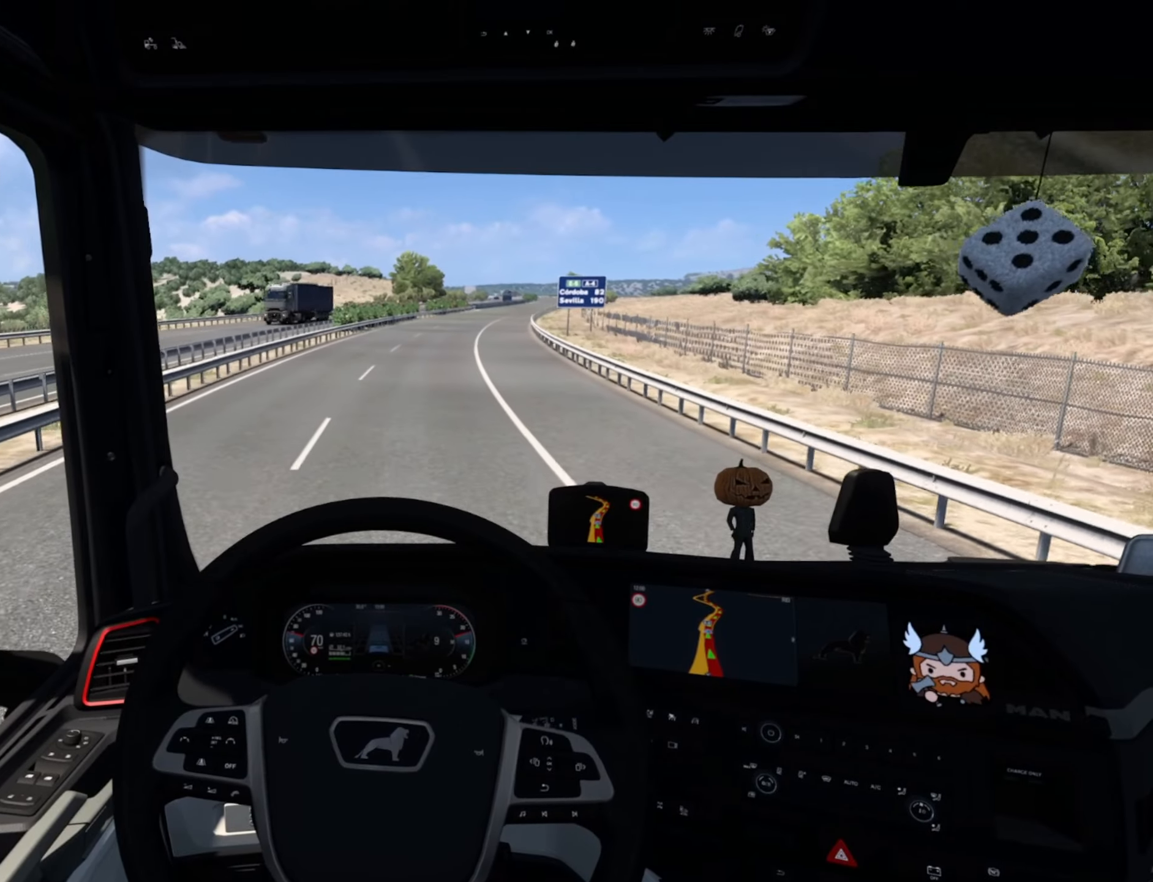
{"buttons": ["R2"], "left_stick": "center", "events": []}
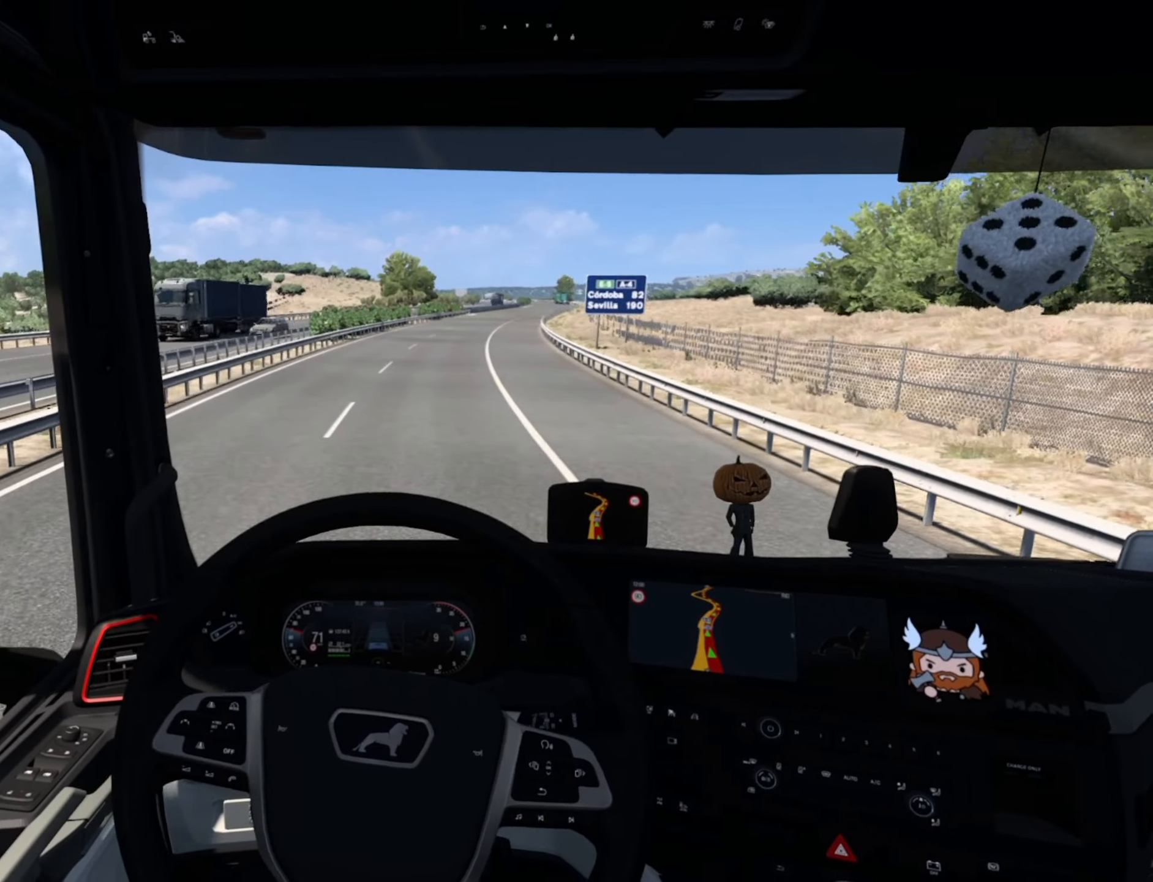
{"buttons": ["R2"], "left_stick": "center", "events": []}
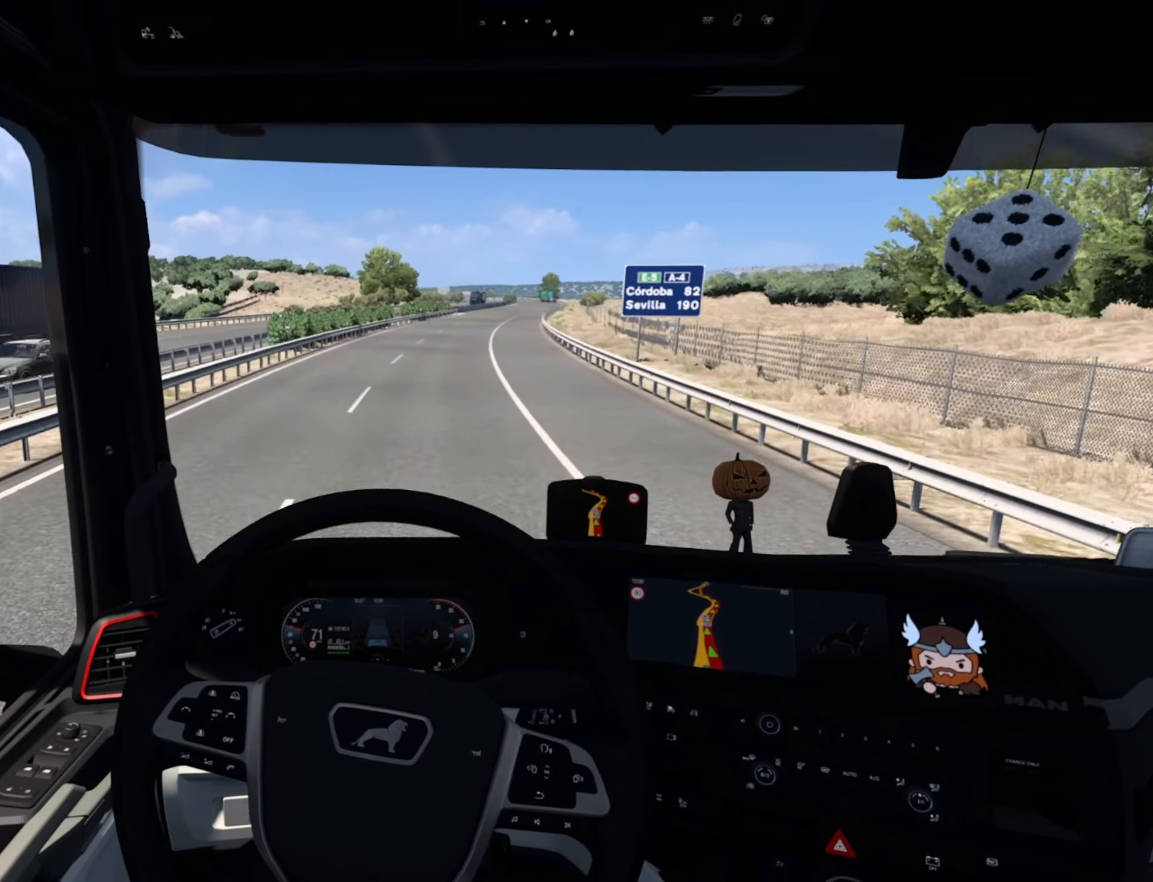
{"buttons": ["R2"], "left_stick": "center", "events": []}
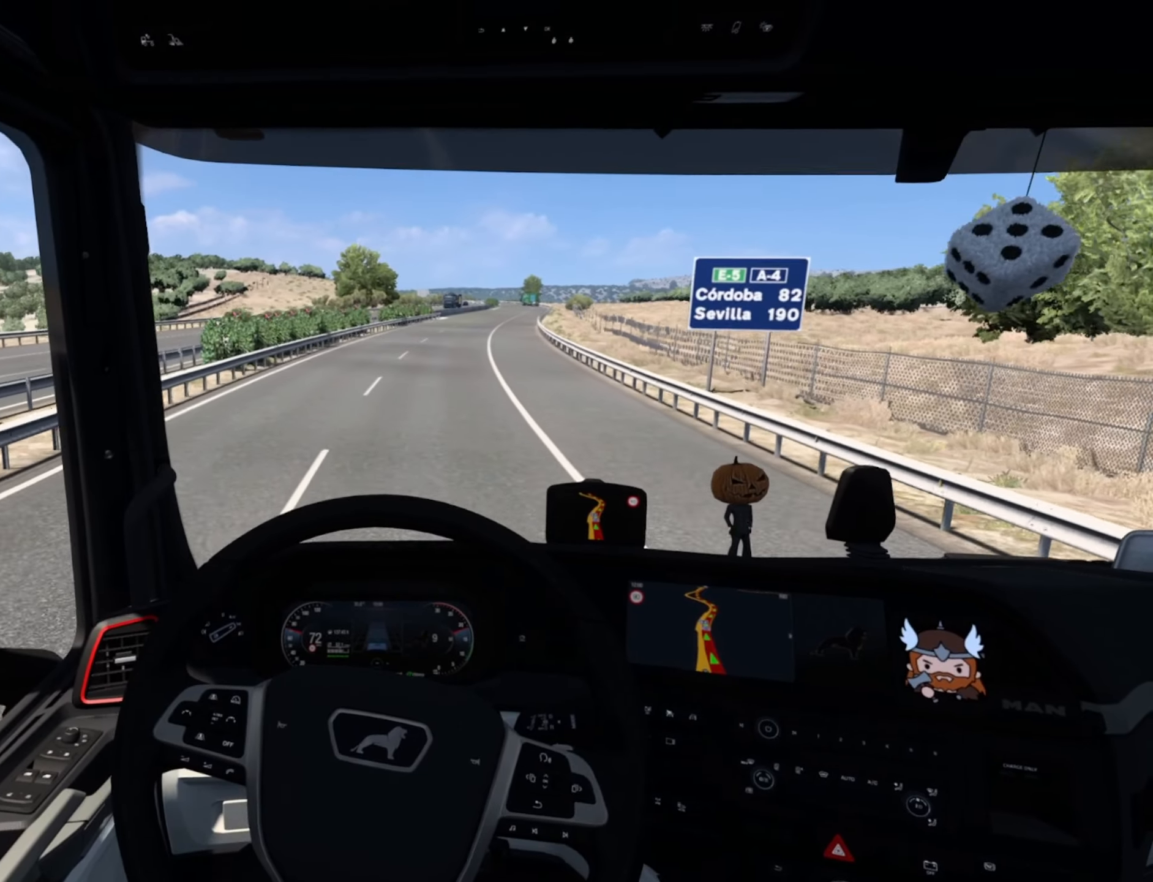
{"buttons": ["R2"], "left_stick": "right", "events": [[366, "left_stick", "right"]]}
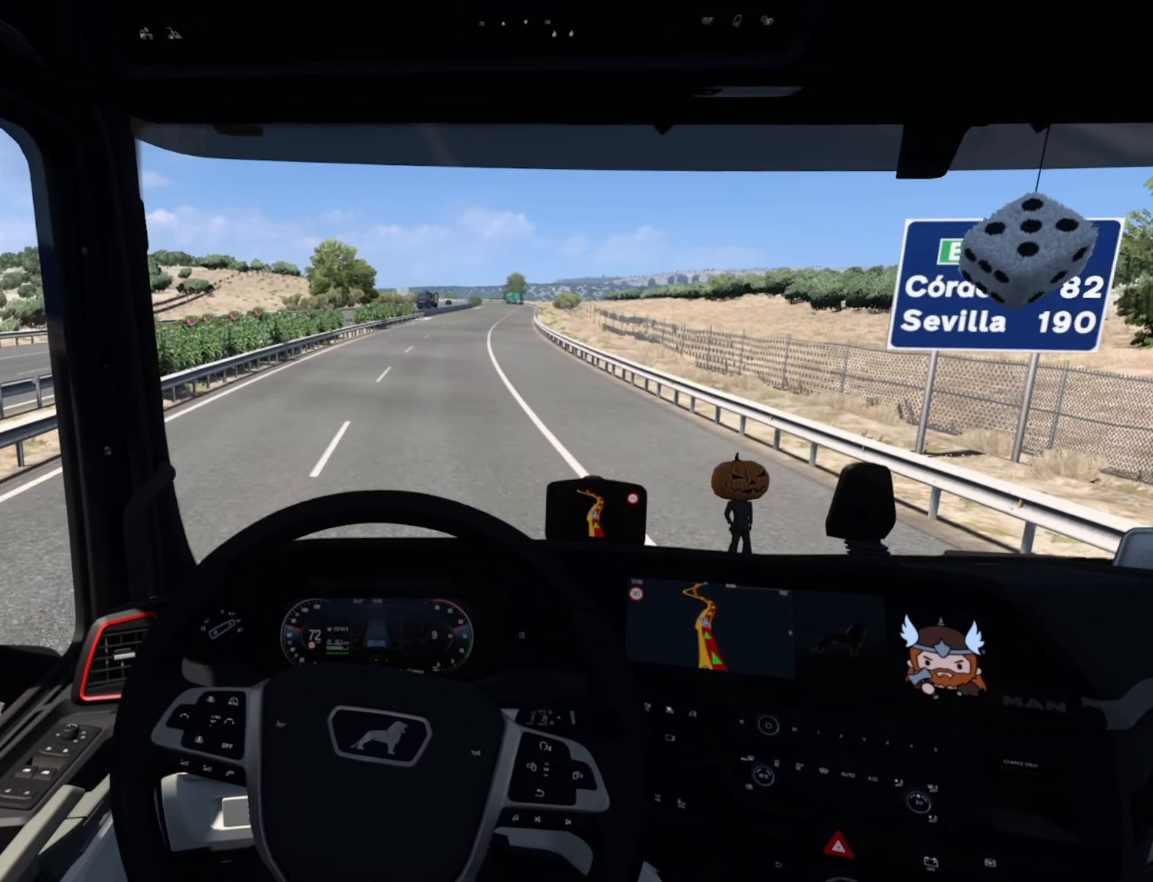
{"buttons": ["R2"], "left_stick": "right", "events": []}
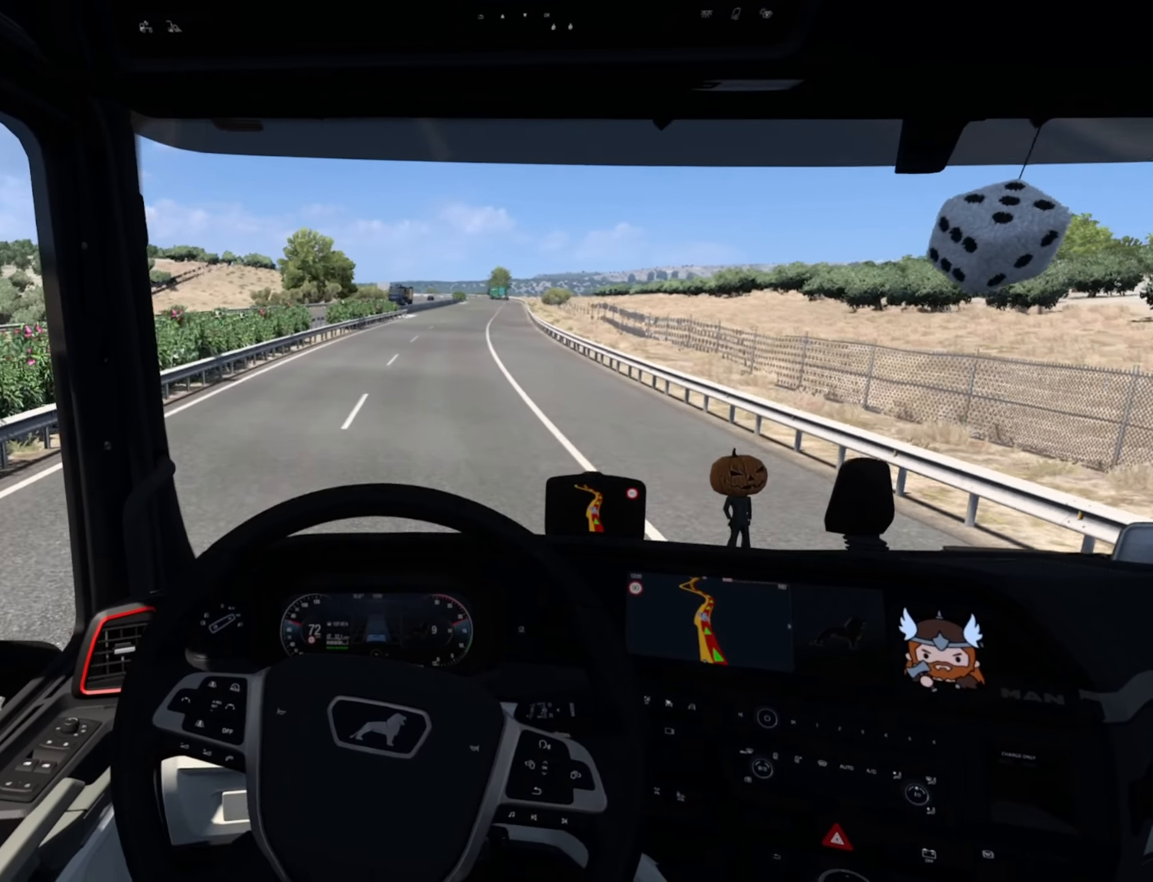
{"buttons": ["R2"], "left_stick": "right", "events": []}
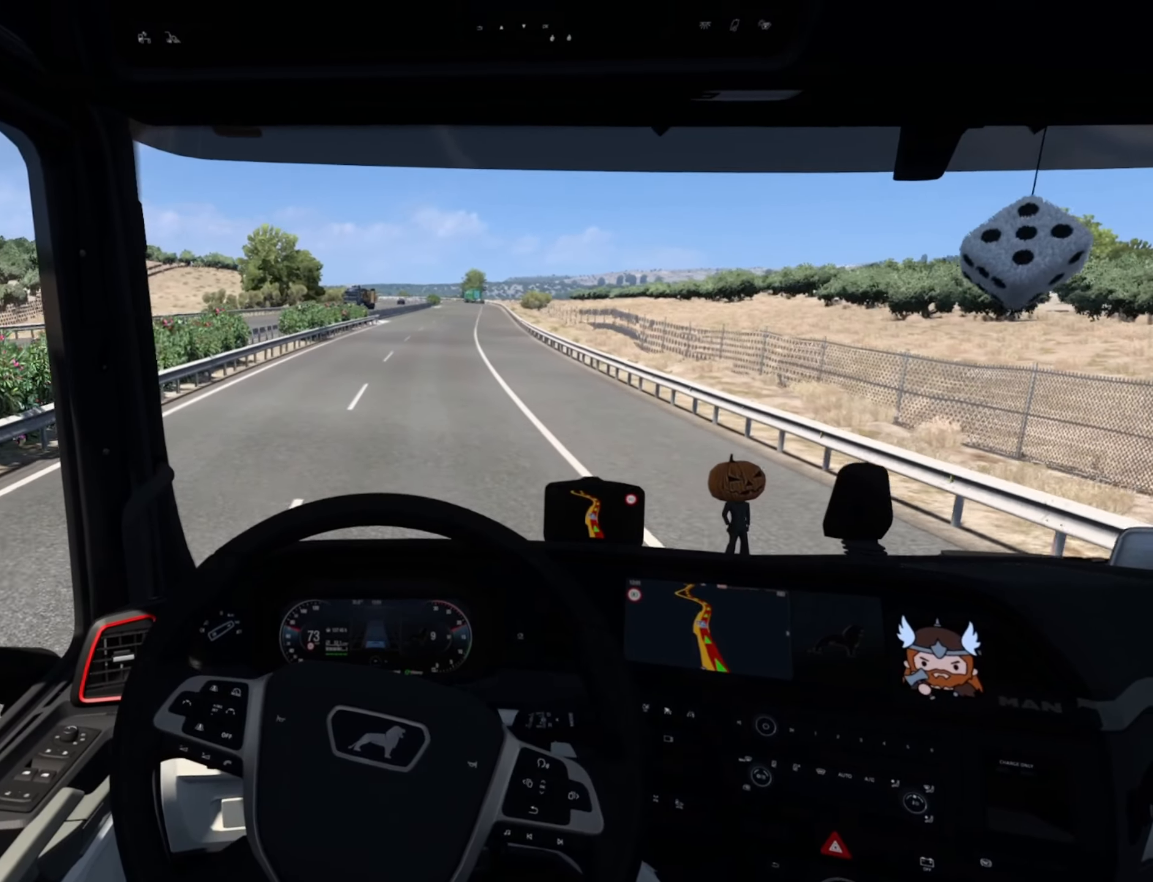
{"buttons": ["R2"], "left_stick": "center", "events": [[100, "left_stick", "center"]]}
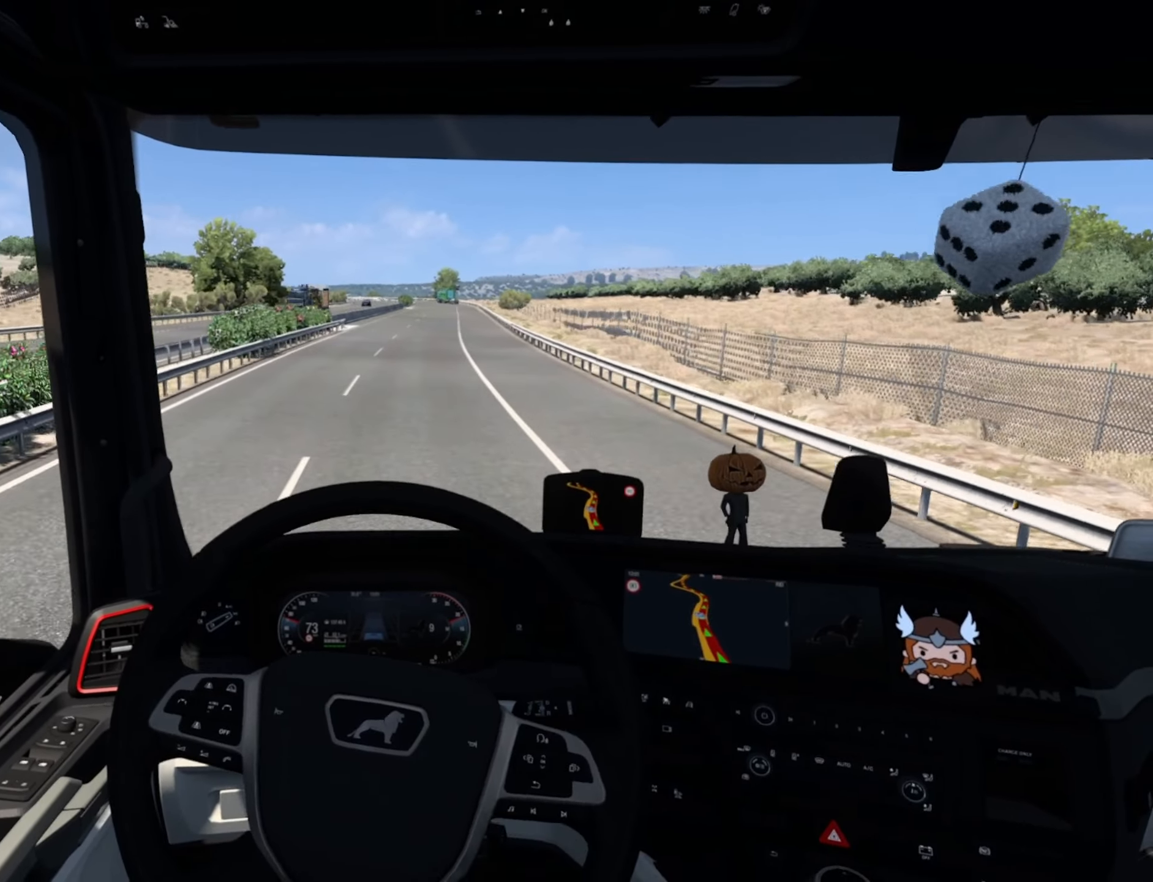
{"buttons": [], "left_stick": "center", "events": [[350, "R2", "up"]]}
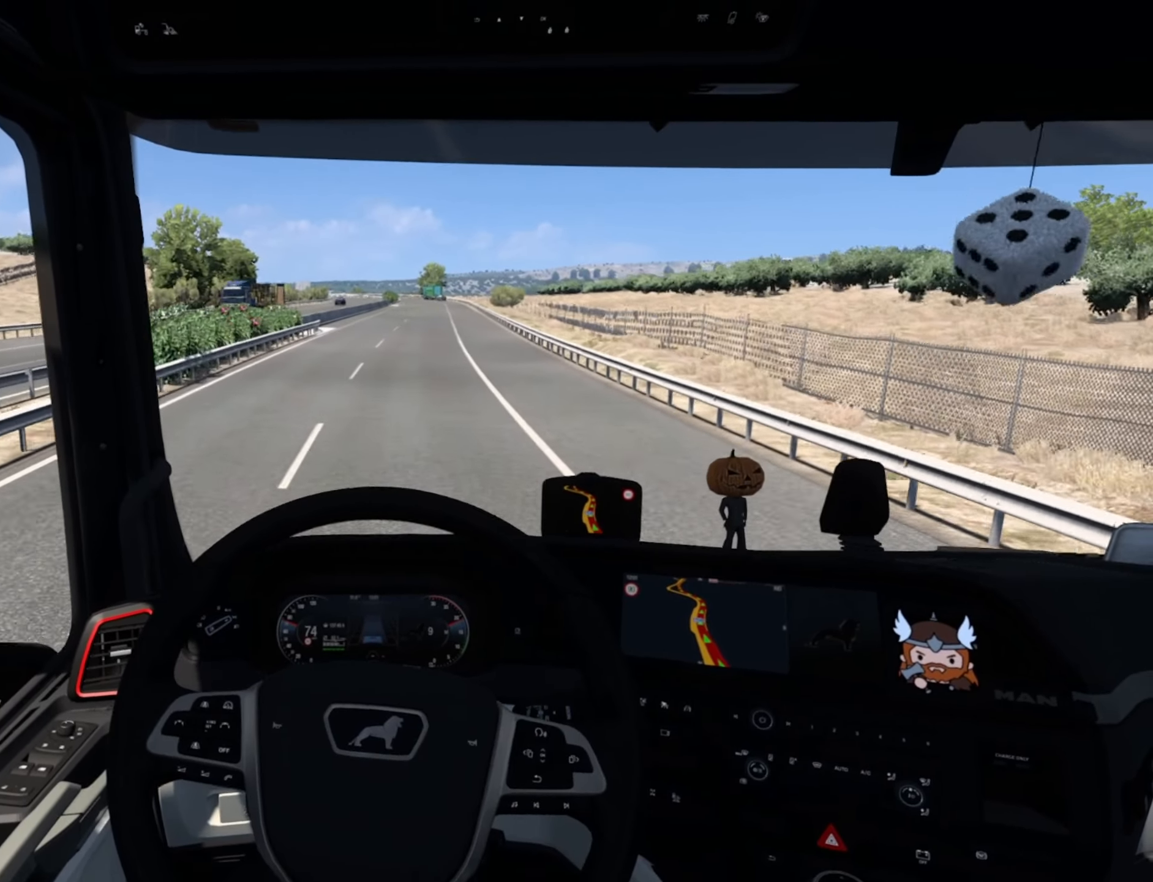
{"buttons": [], "left_stick": "center", "events": []}
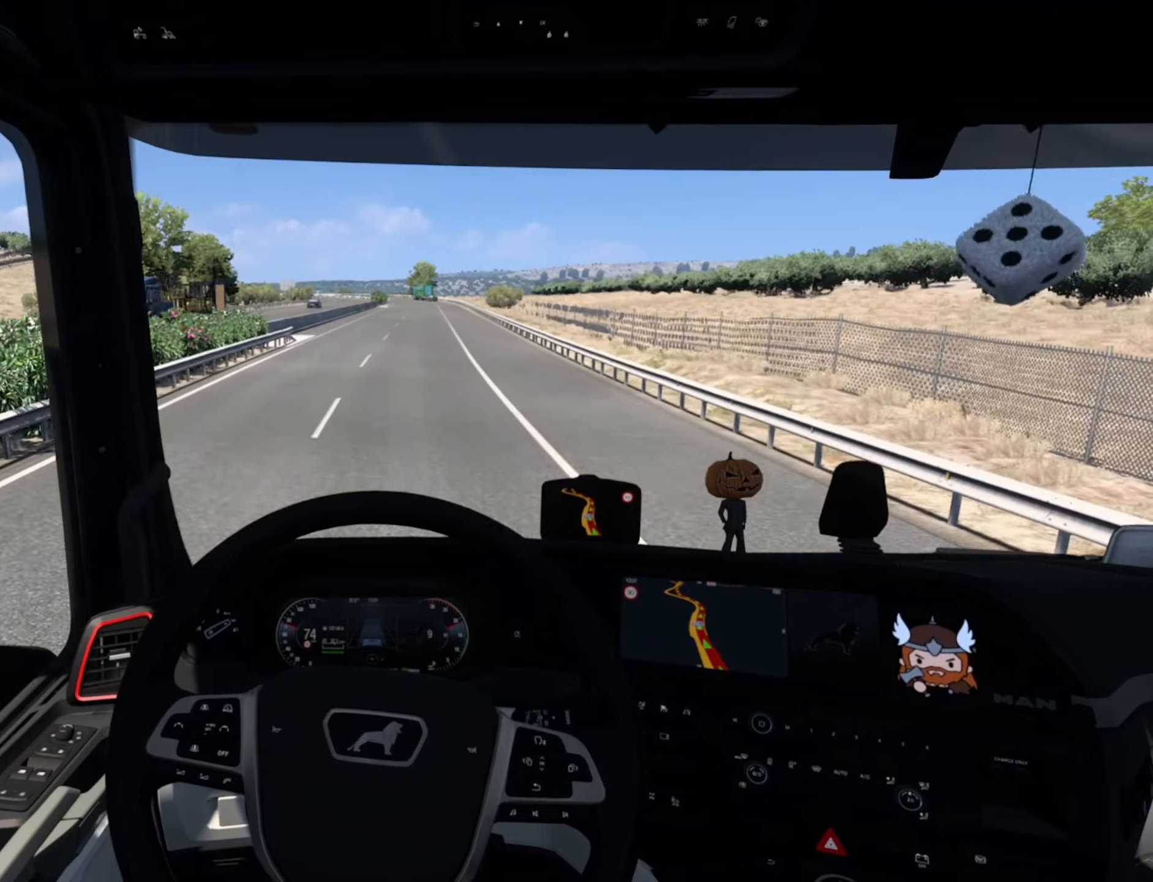
{"buttons": [], "left_stick": "center", "events": []}
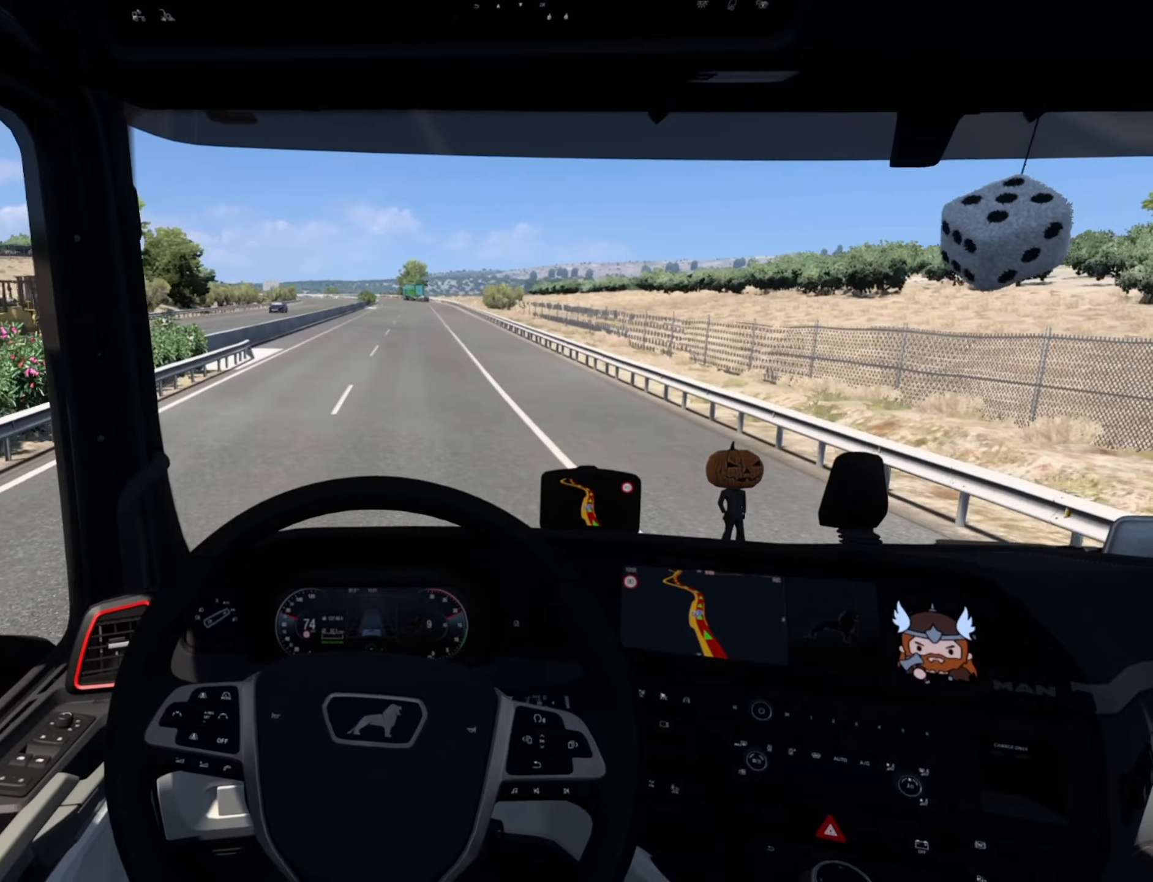
{"buttons": ["CROSS"], "left_stick": "center", "events": [[450, "CROSS", "down"]]}
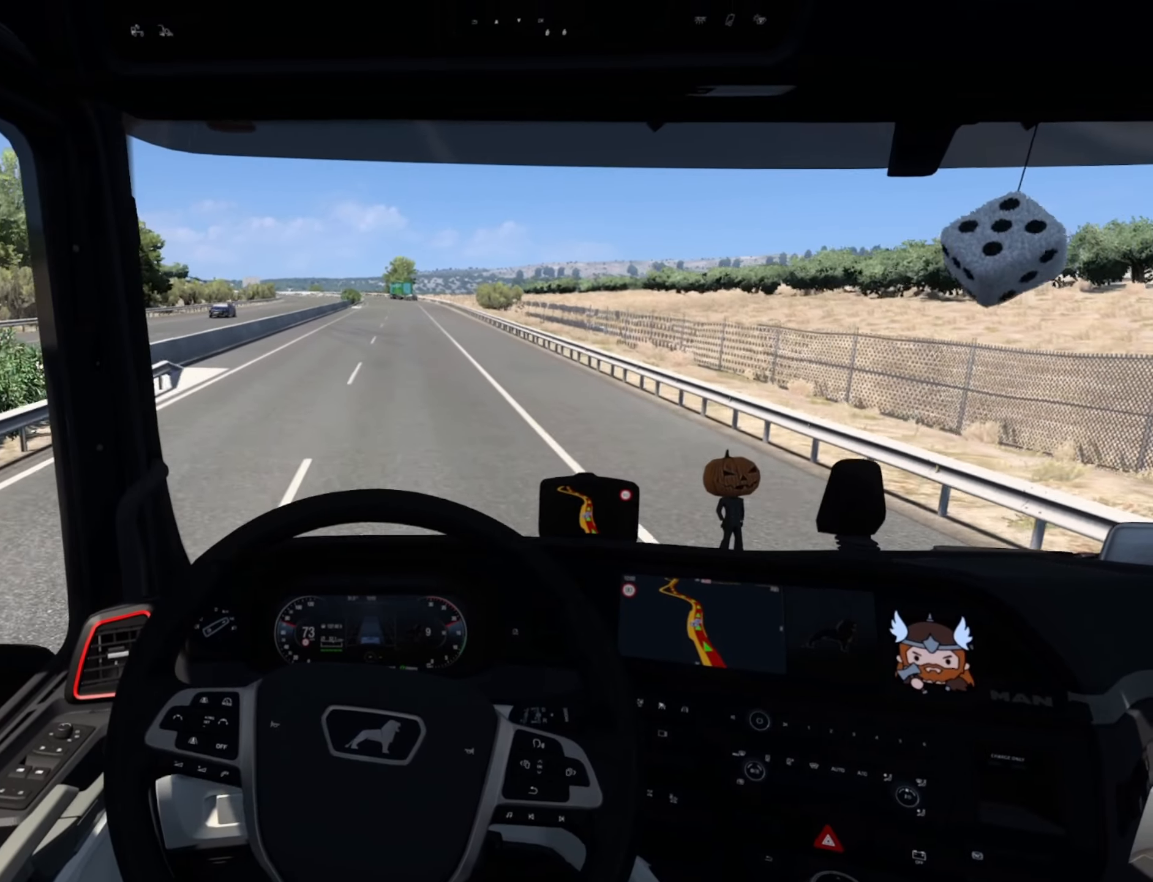
{"buttons": ["R2"], "left_stick": "center", "events": [[67, "CROSS", "up"], [300, "R2", "down"]]}
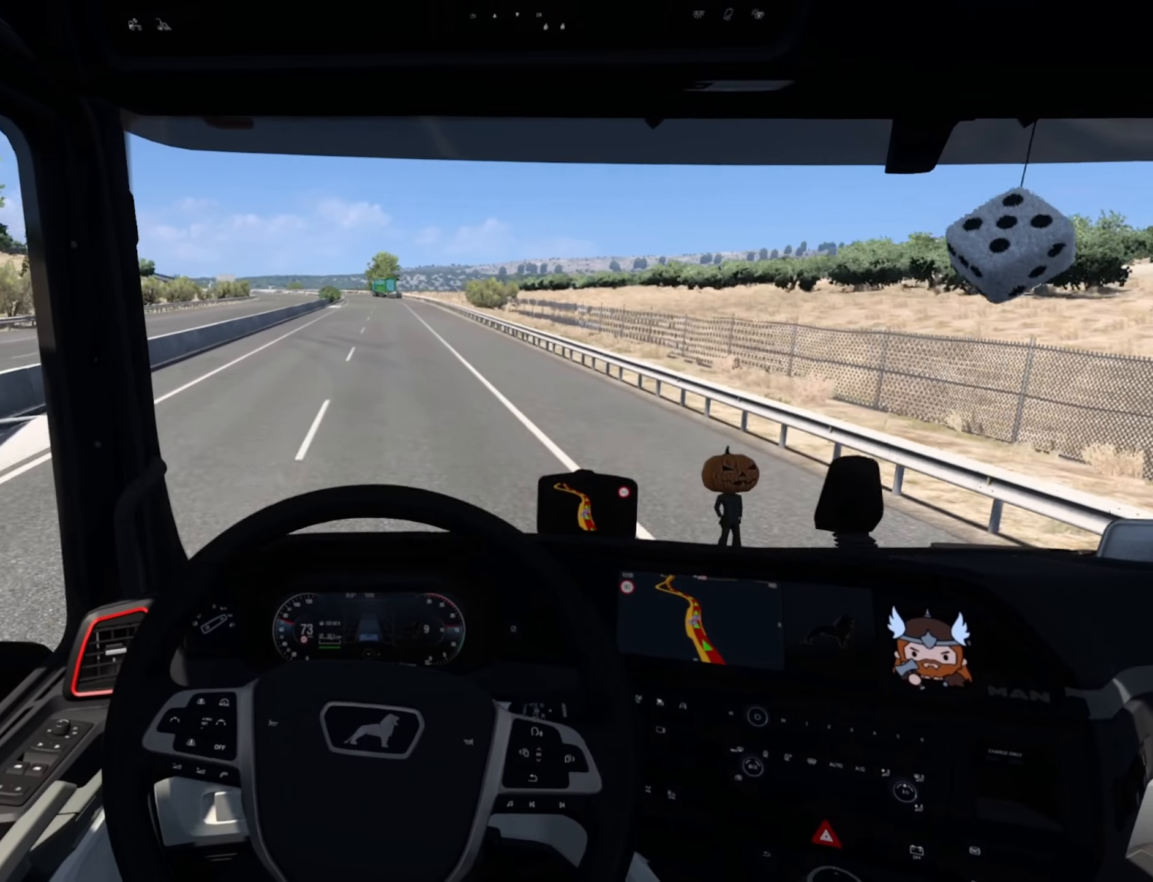
{"buttons": ["R2"], "left_stick": "center", "events": []}
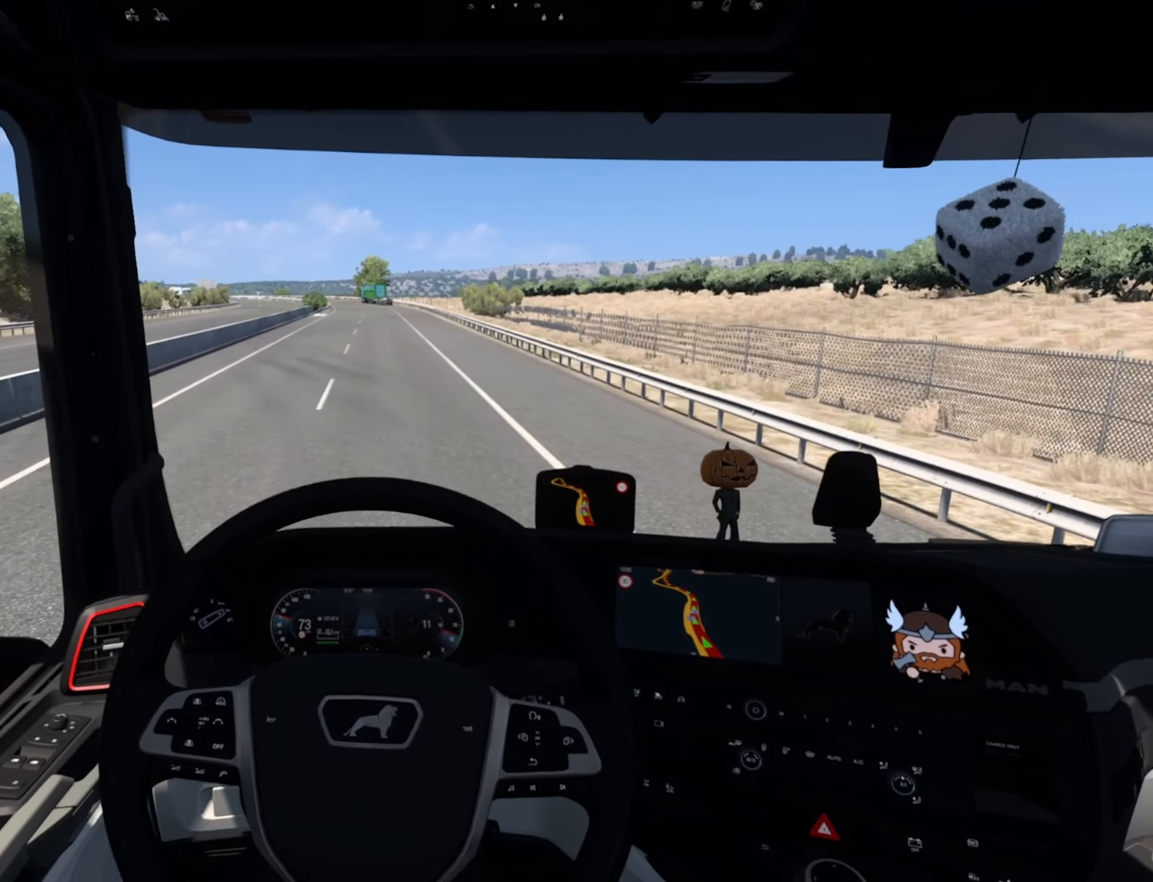
{"buttons": ["R2"], "left_stick": "center", "events": []}
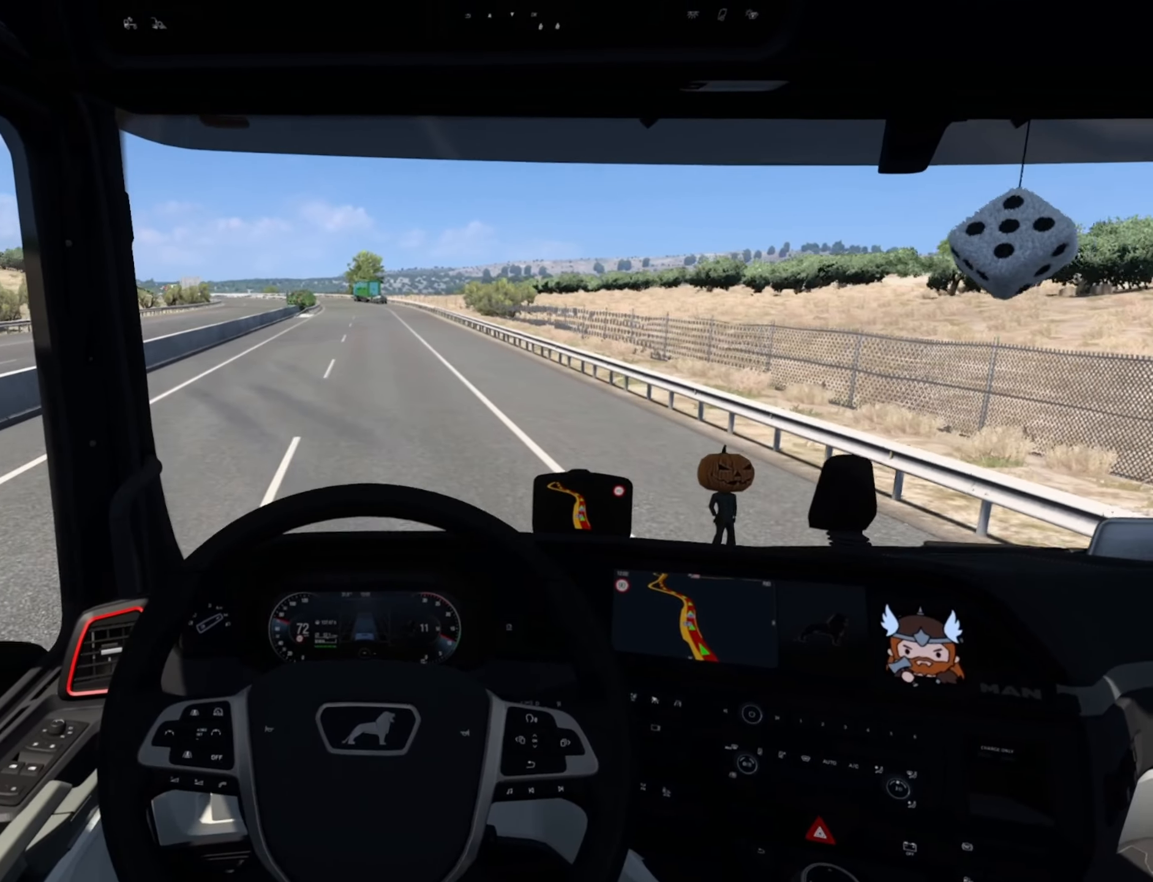
{"buttons": ["R2"], "left_stick": "center", "events": []}
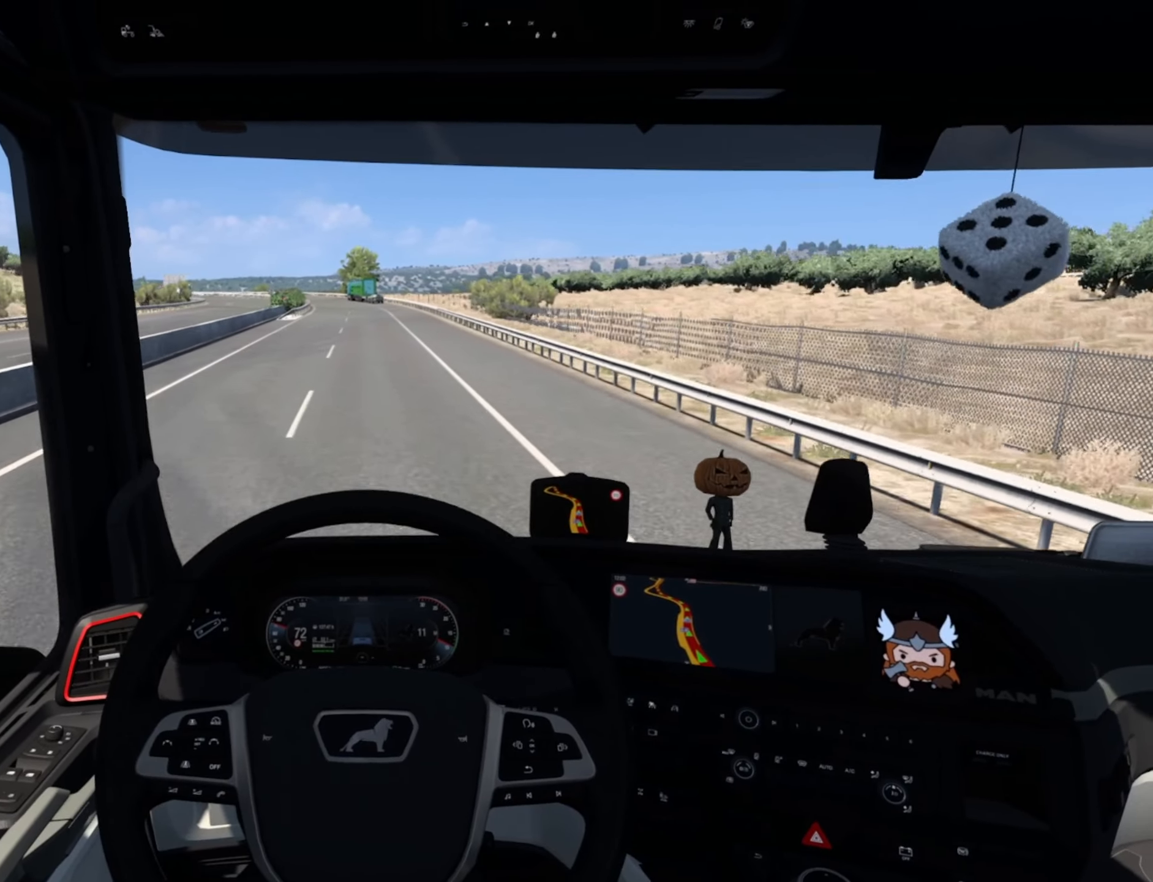
{"buttons": ["R2"], "left_stick": "center", "events": []}
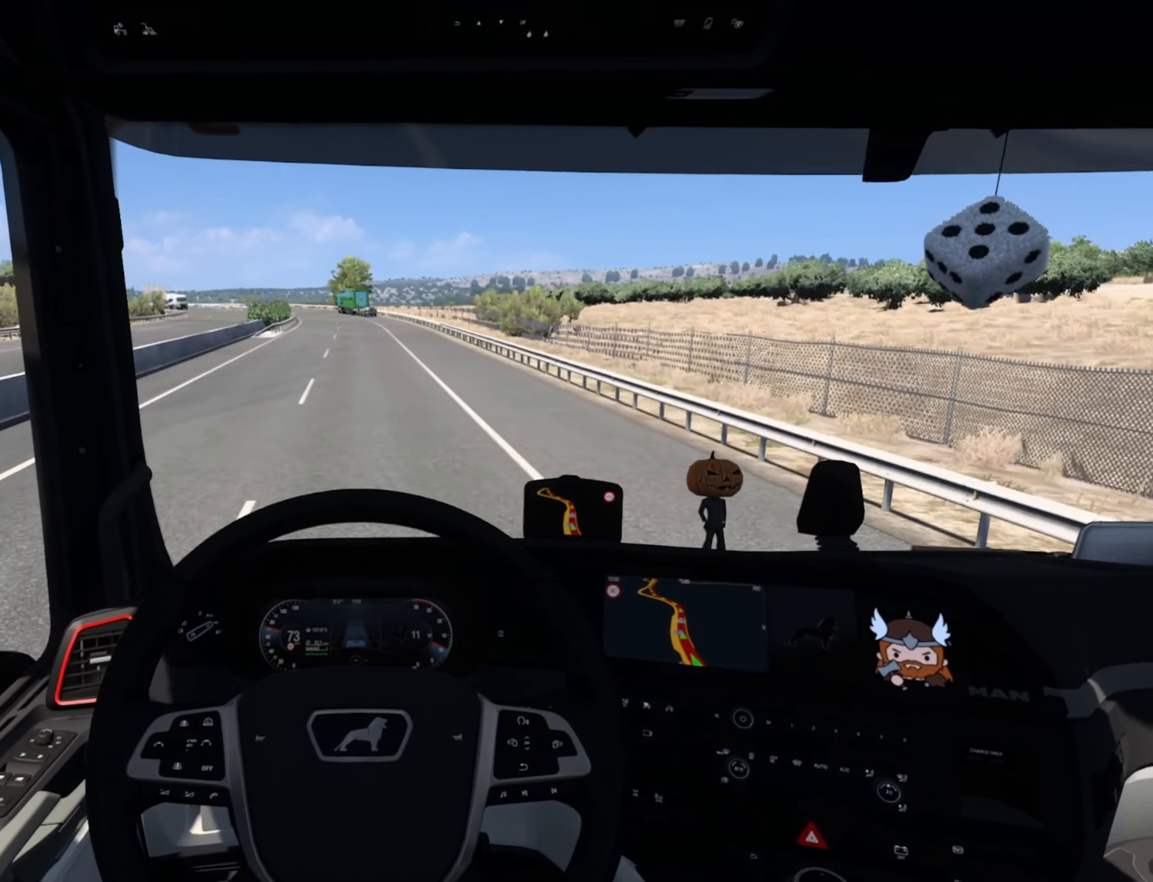
{"buttons": ["R2"], "left_stick": "center", "events": []}
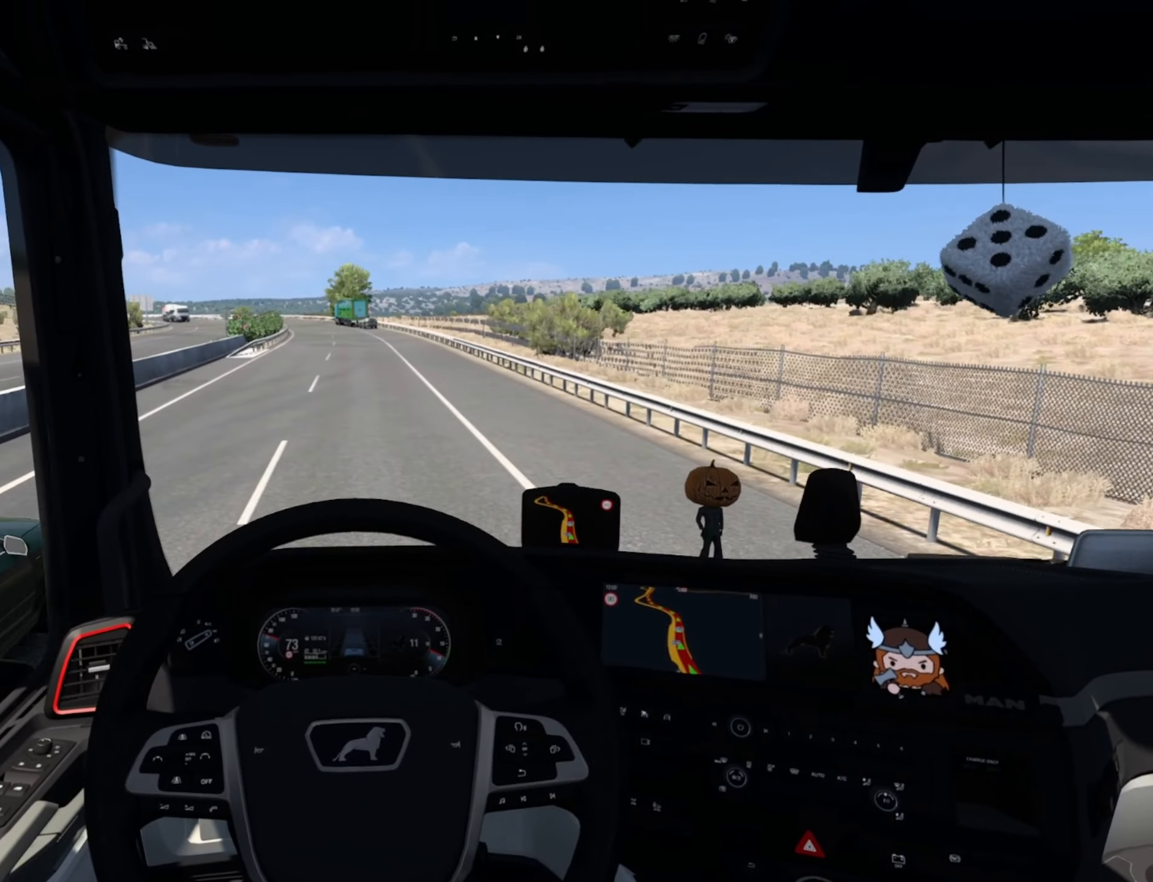
{"buttons": ["R2"], "left_stick": "center", "events": []}
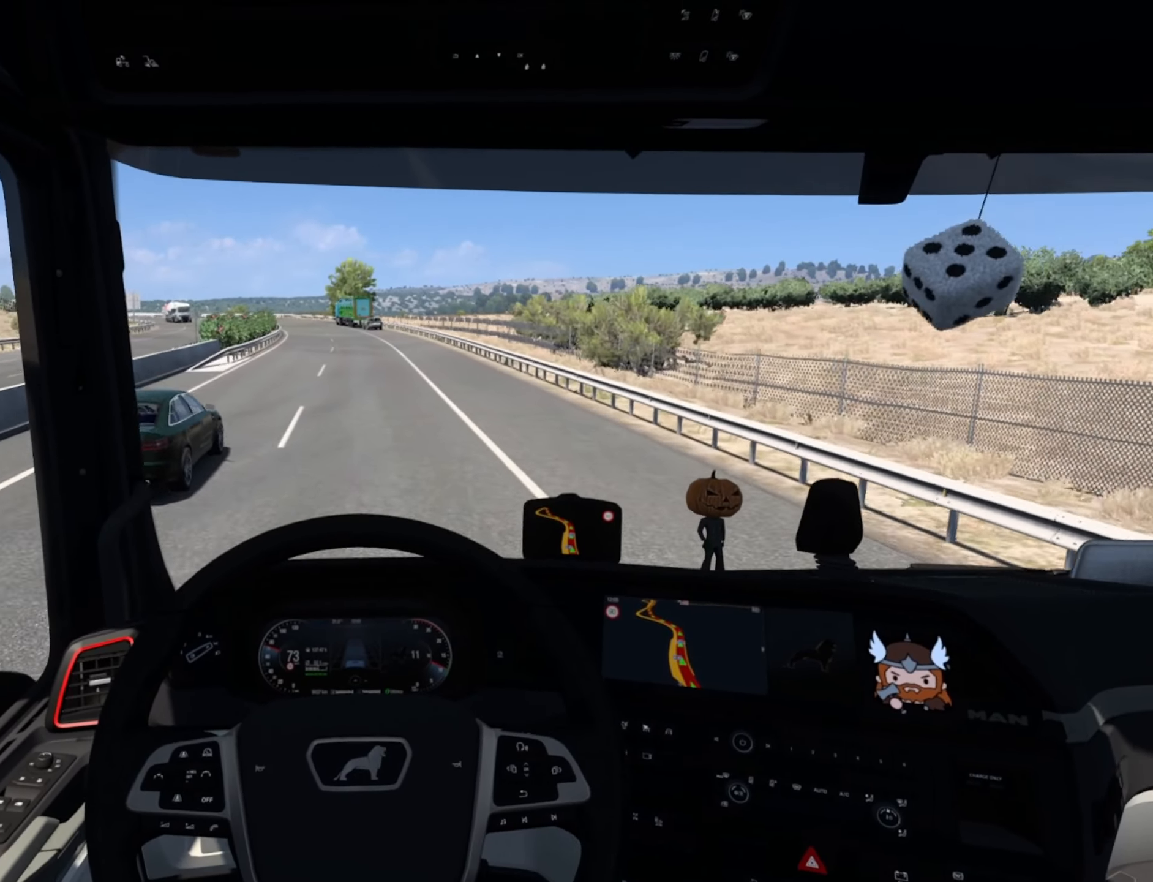
{"buttons": ["R2"], "left_stick": "center", "events": []}
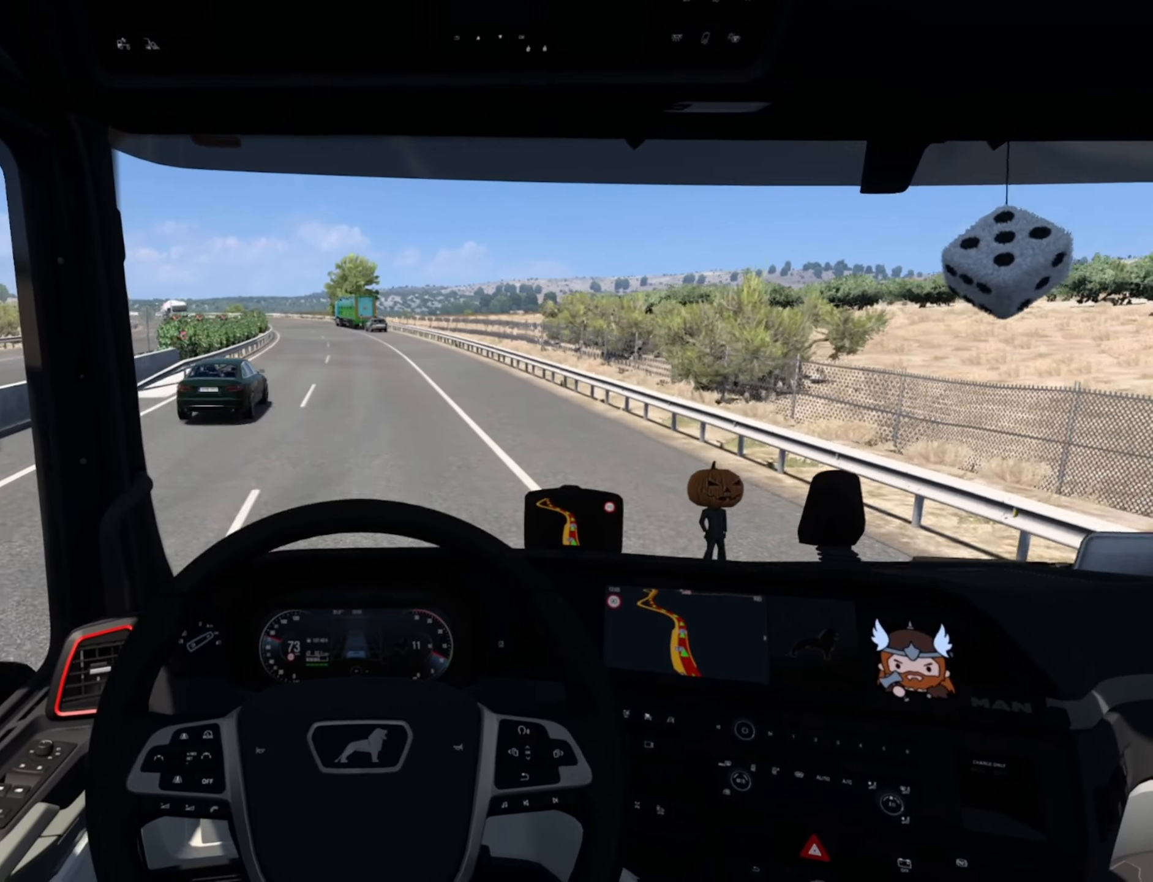
{"buttons": ["R2"], "left_stick": "center", "events": []}
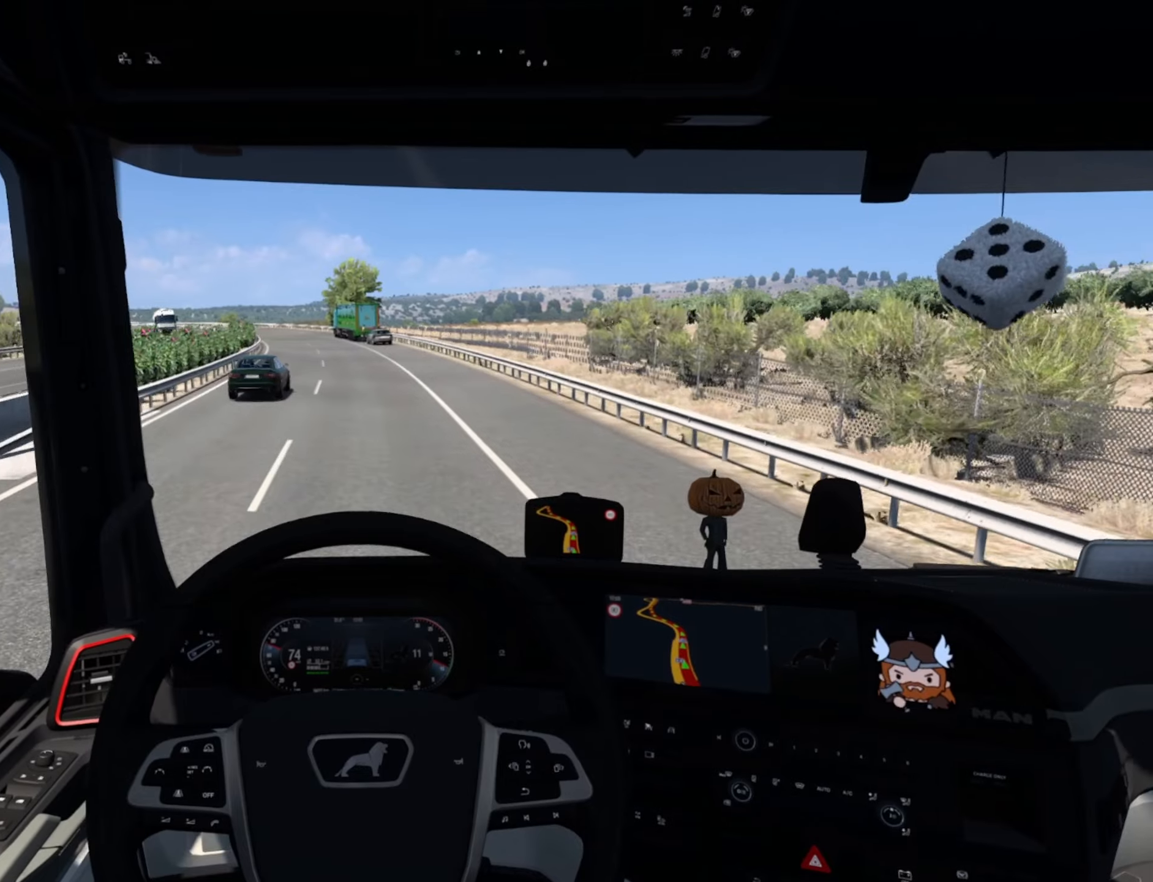
{"buttons": ["R2"], "left_stick": "center", "events": []}
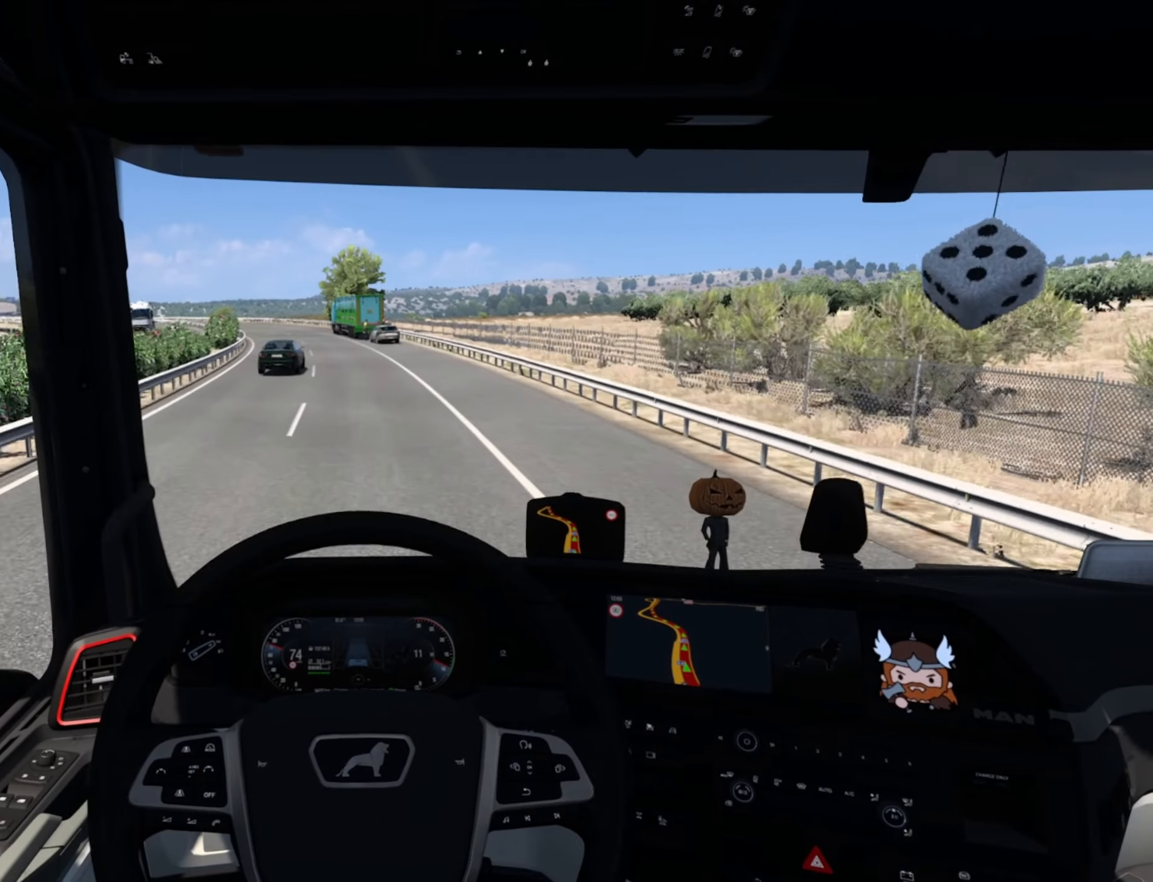
{"buttons": ["R2"], "left_stick": "center", "events": []}
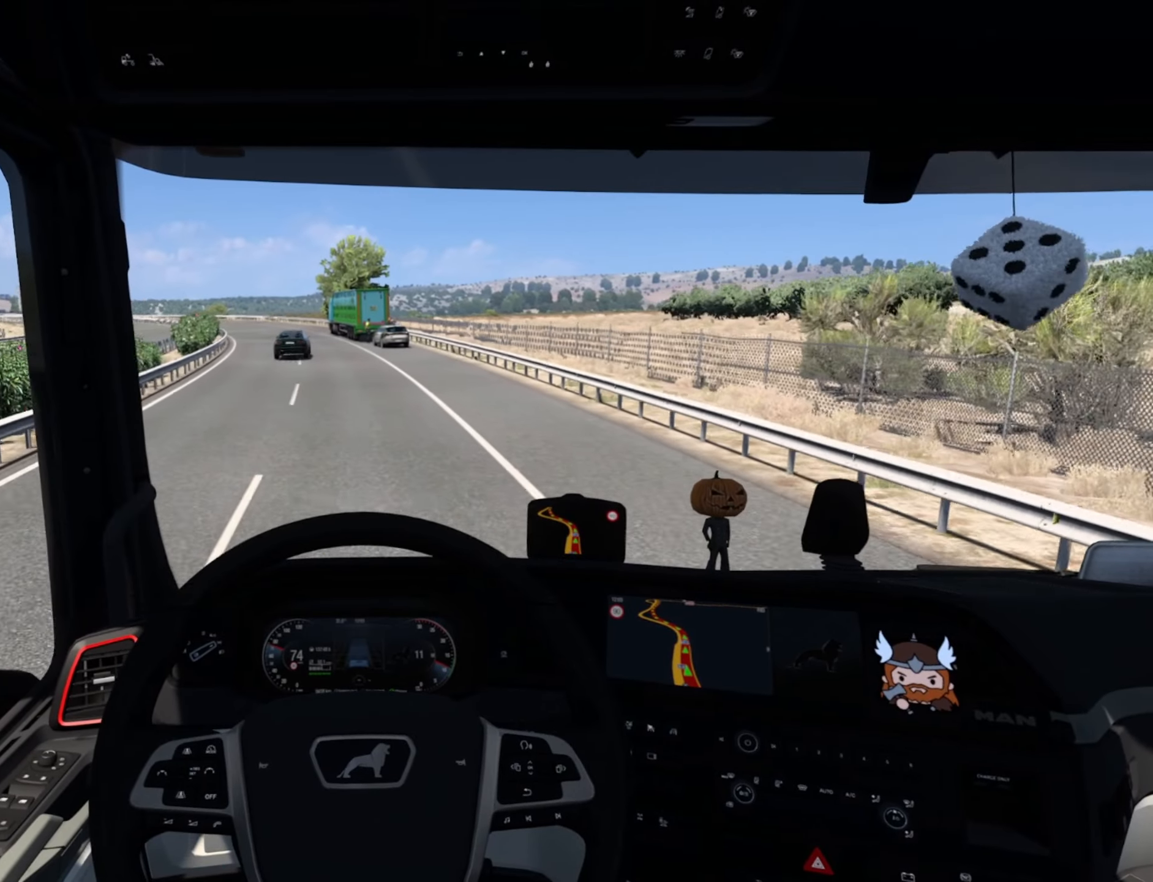
{"buttons": ["R2"], "left_stick": "center", "events": []}
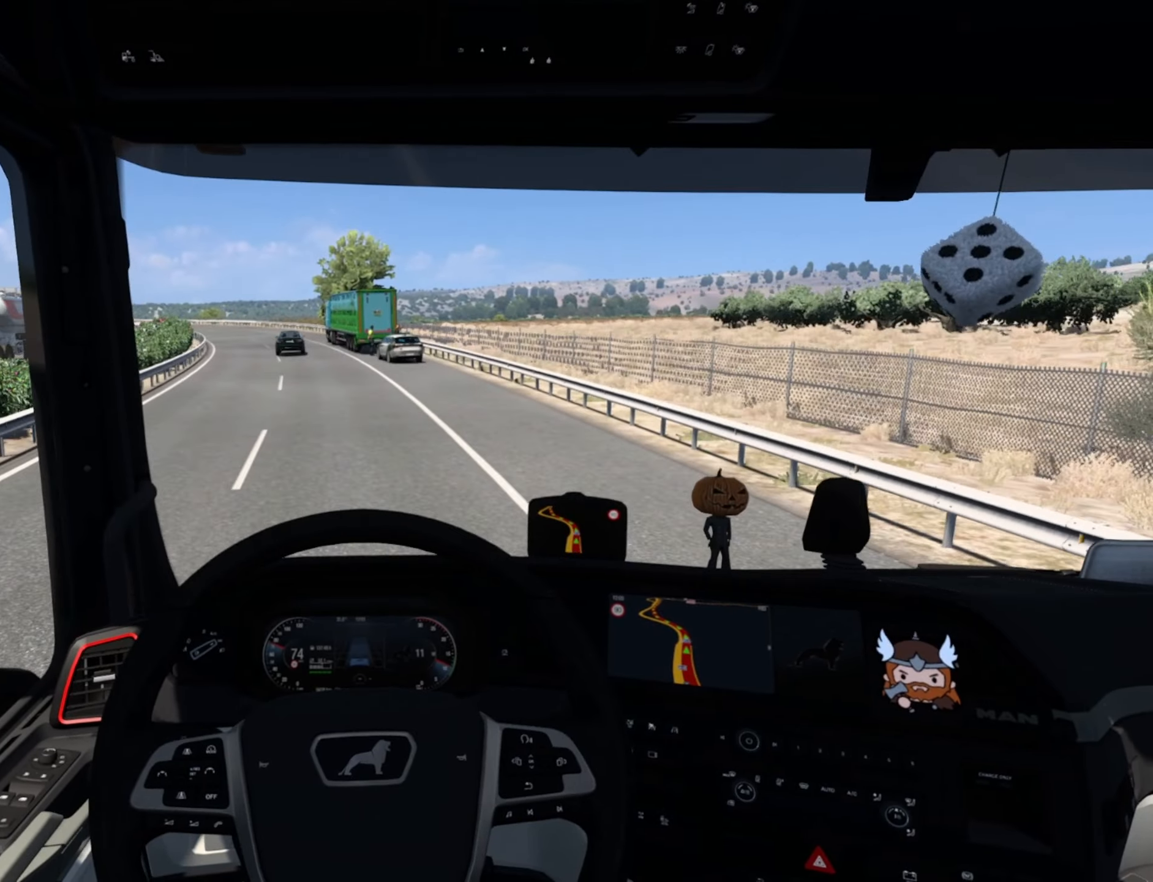
{"buttons": ["R2"], "left_stick": "left", "events": [[67, "left_stick", "left"]]}
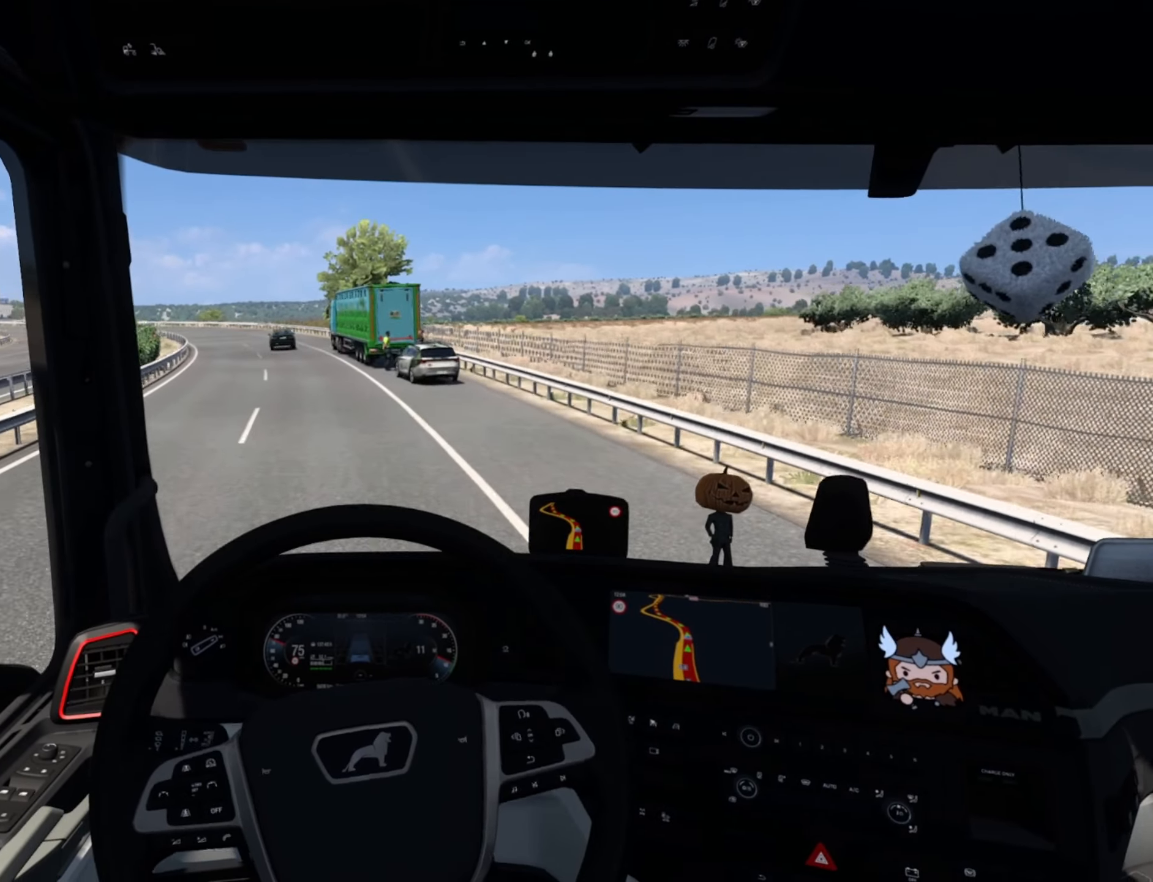
{"buttons": ["R2"], "left_stick": "left", "events": []}
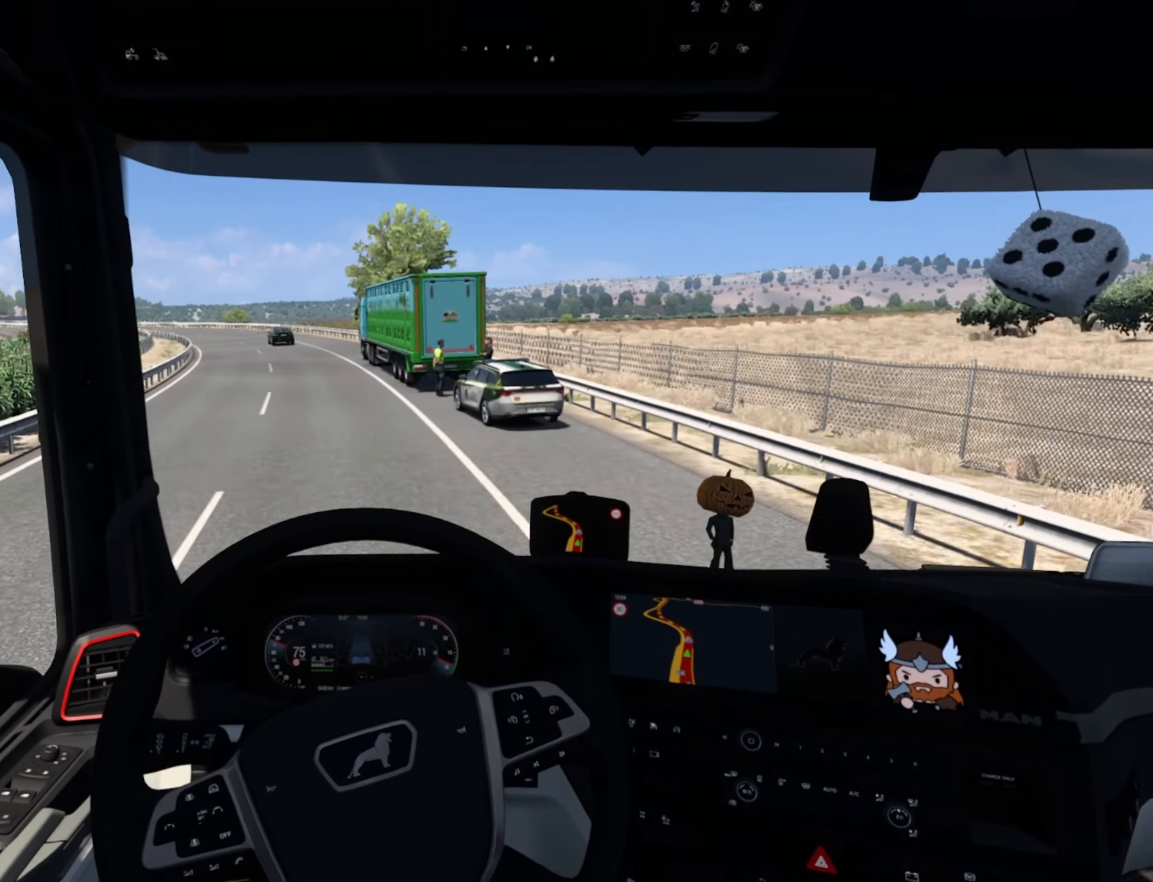
{"buttons": ["R2"], "left_stick": "center", "events": [[134, "left_stick", "center"]]}
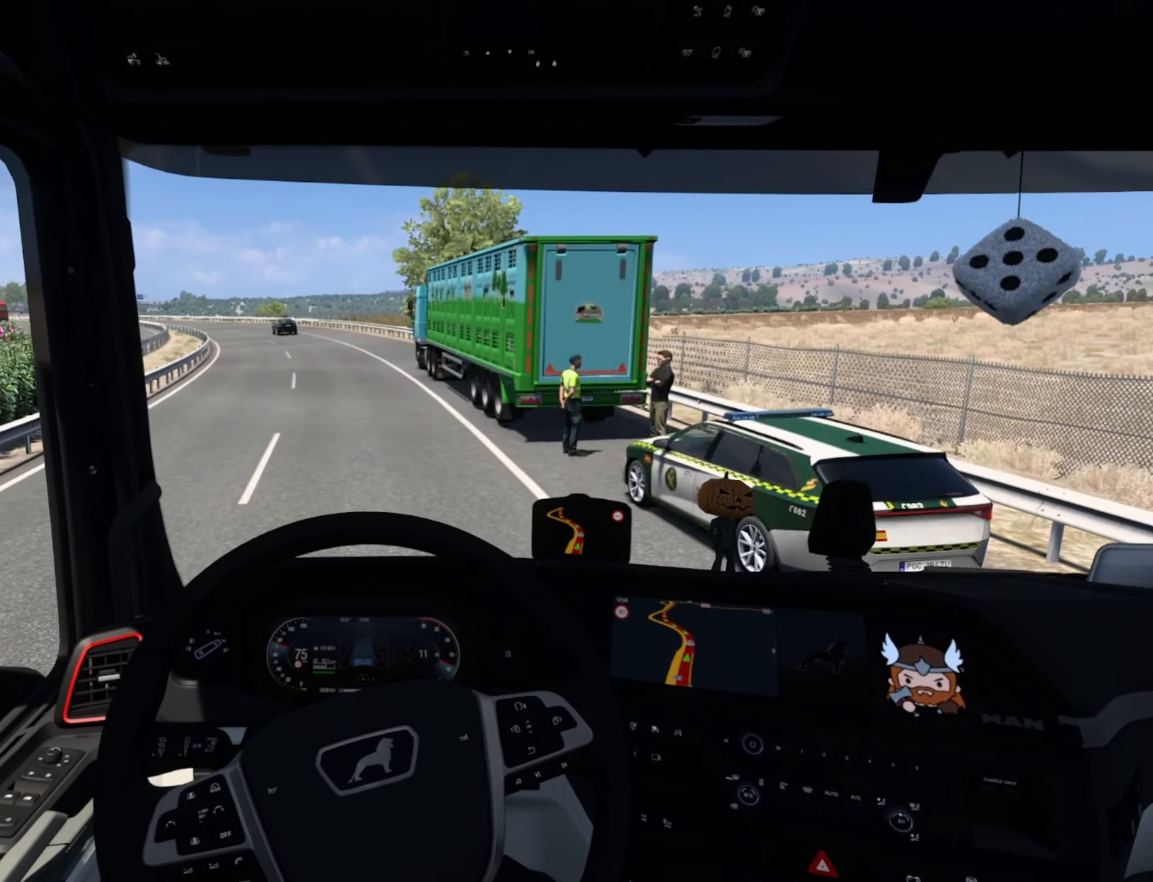
{"buttons": ["R2"], "left_stick": "center", "events": []}
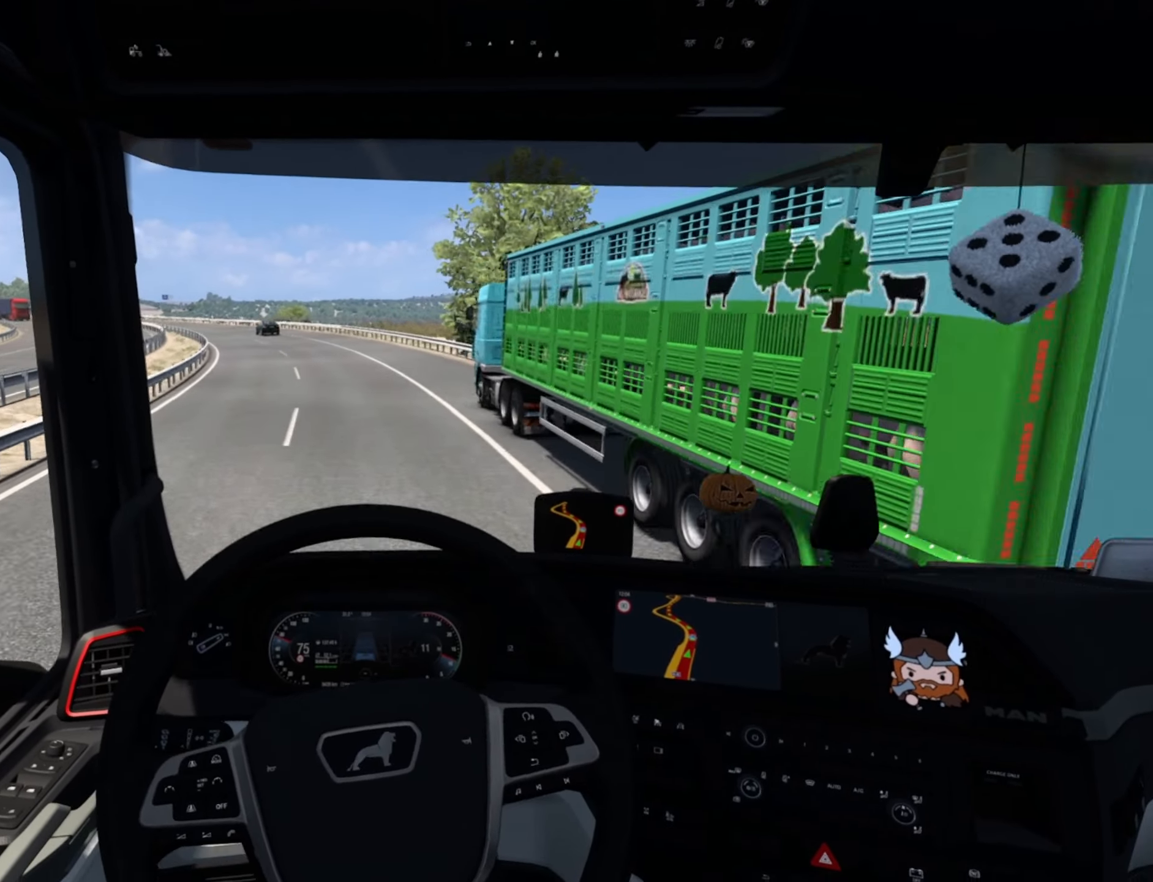
{"buttons": ["R2"], "left_stick": "left", "events": [[400, "left_stick", "left"]]}
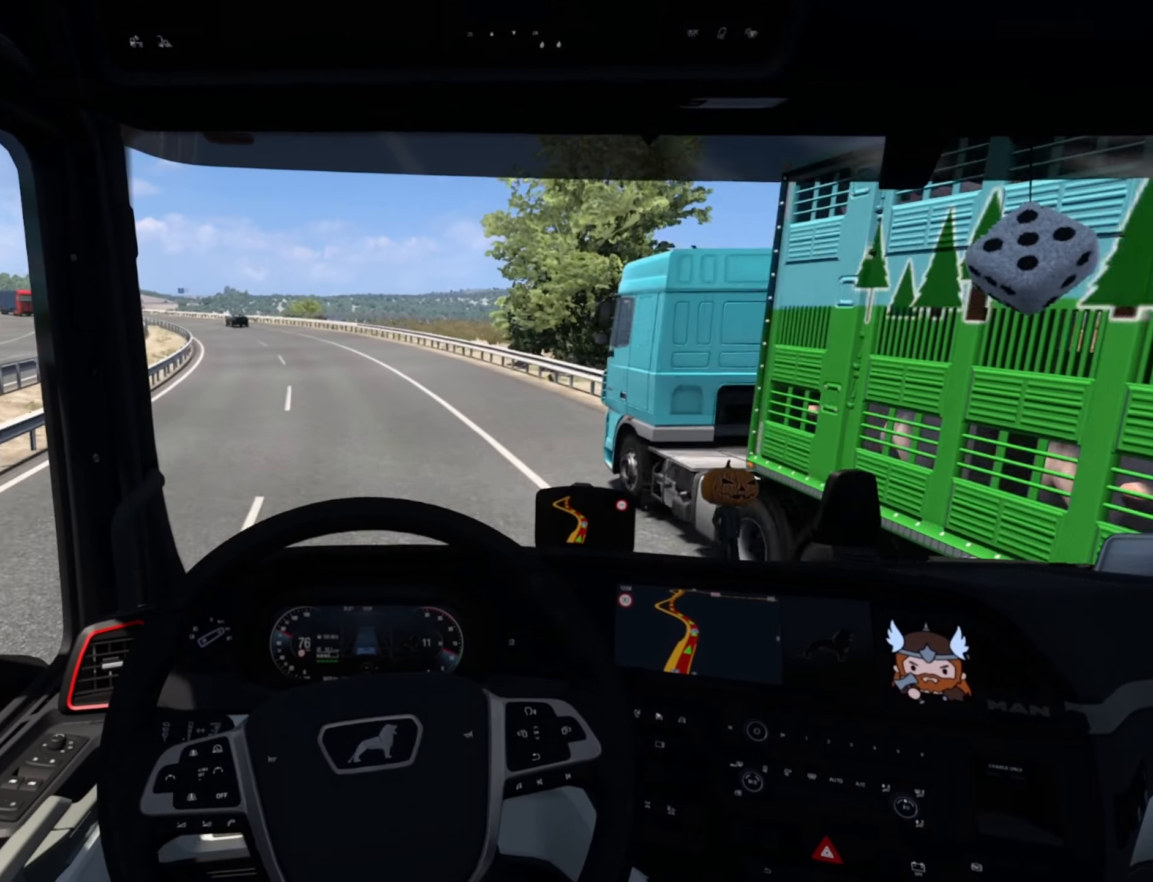
{"buttons": [], "left_stick": "left", "events": [[367, "R2", "up"]]}